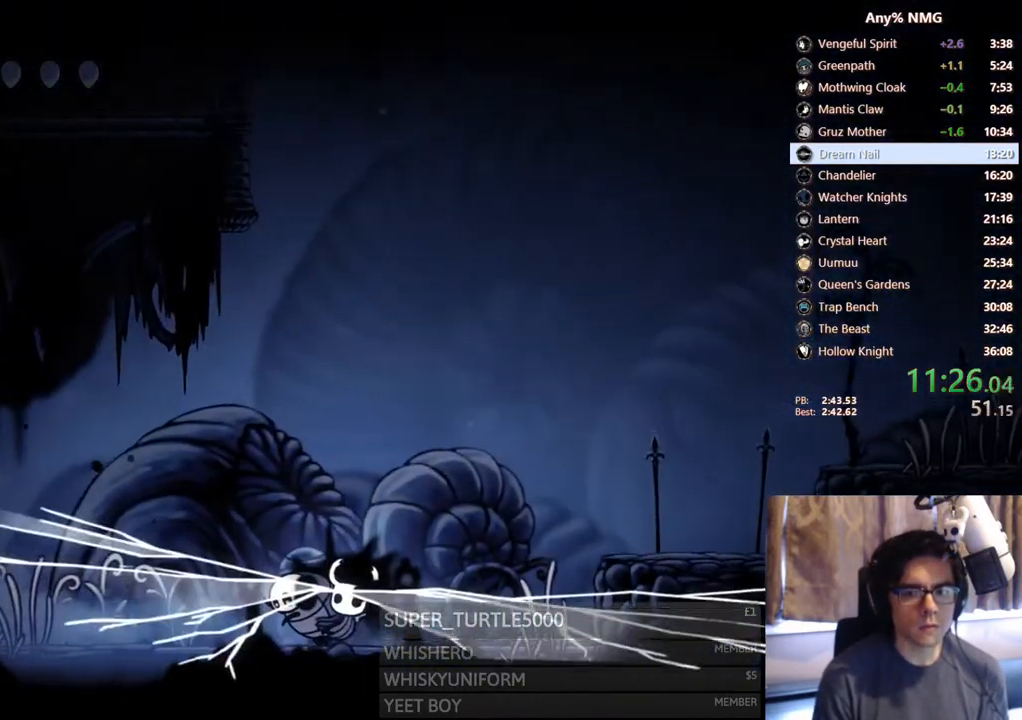
Gameplay with a controller (Xbox layout); each line is a JSON object with the inputs held at the frame after it. "events" lists button and stick changes between this image and that frame as [ms after this image, input, new state], when the widget could be followed in between. Not read: HOME R3 SHARE START.
{"buttons": ["DPAD_LEFT"], "left_stick": "center", "right_stick": "center", "events": []}
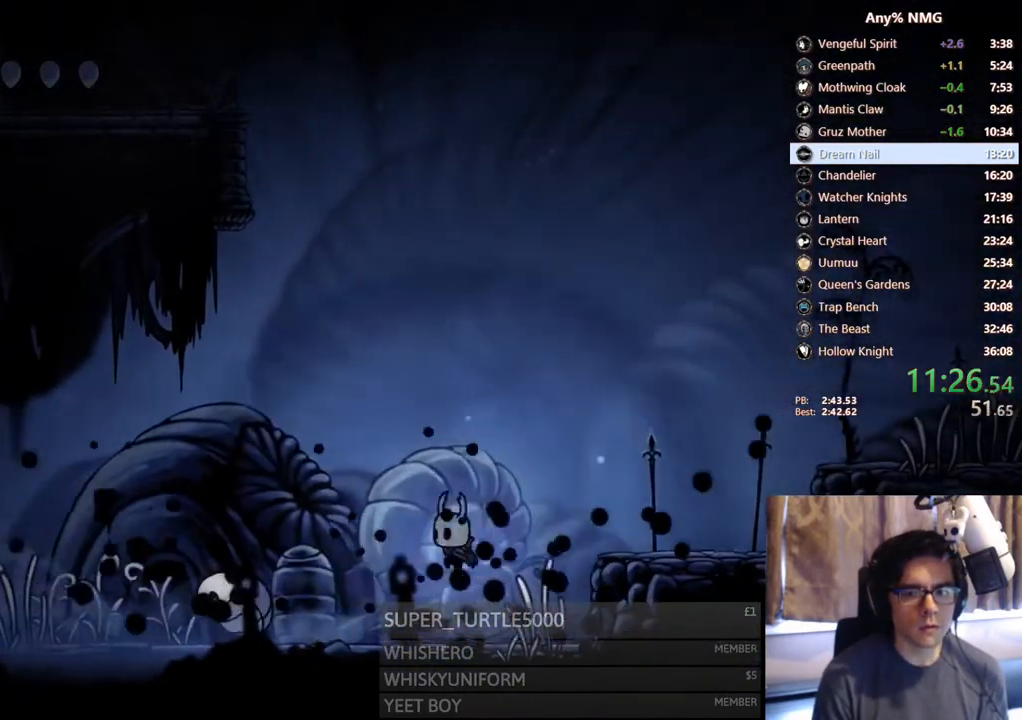
{"buttons": ["DPAD_LEFT"], "left_stick": "center", "right_stick": "center", "events": []}
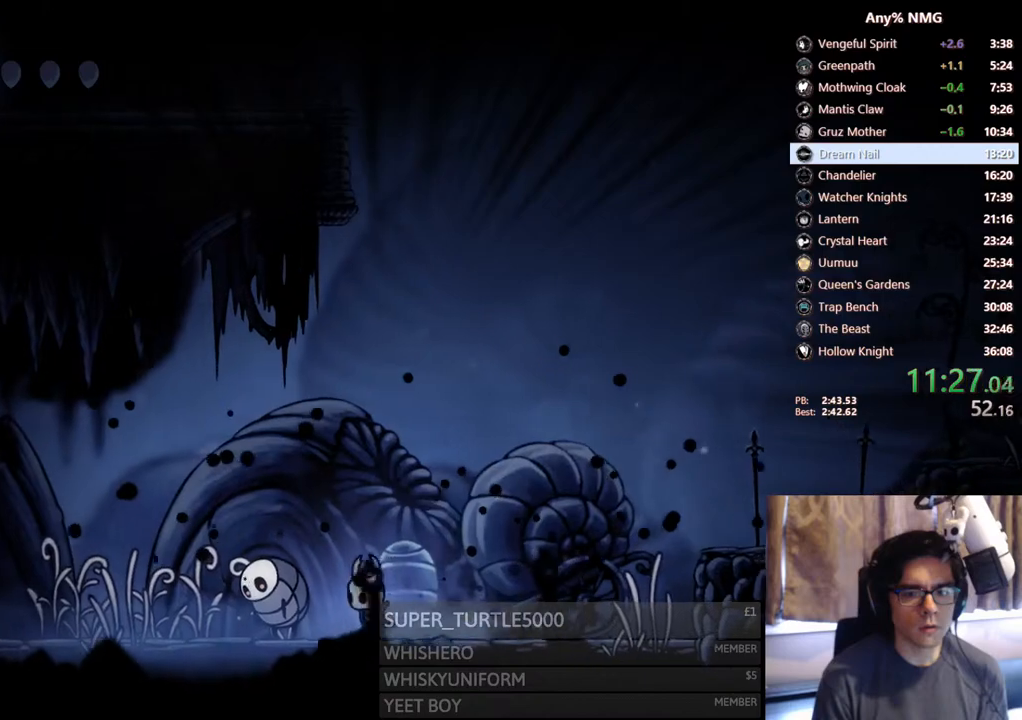
{"buttons": [], "left_stick": "center", "right_stick": "center", "events": [[217, "DPAD_LEFT", "up"], [433, "DPAD_RIGHT", "down"], [500, "DPAD_RIGHT", "up"]]}
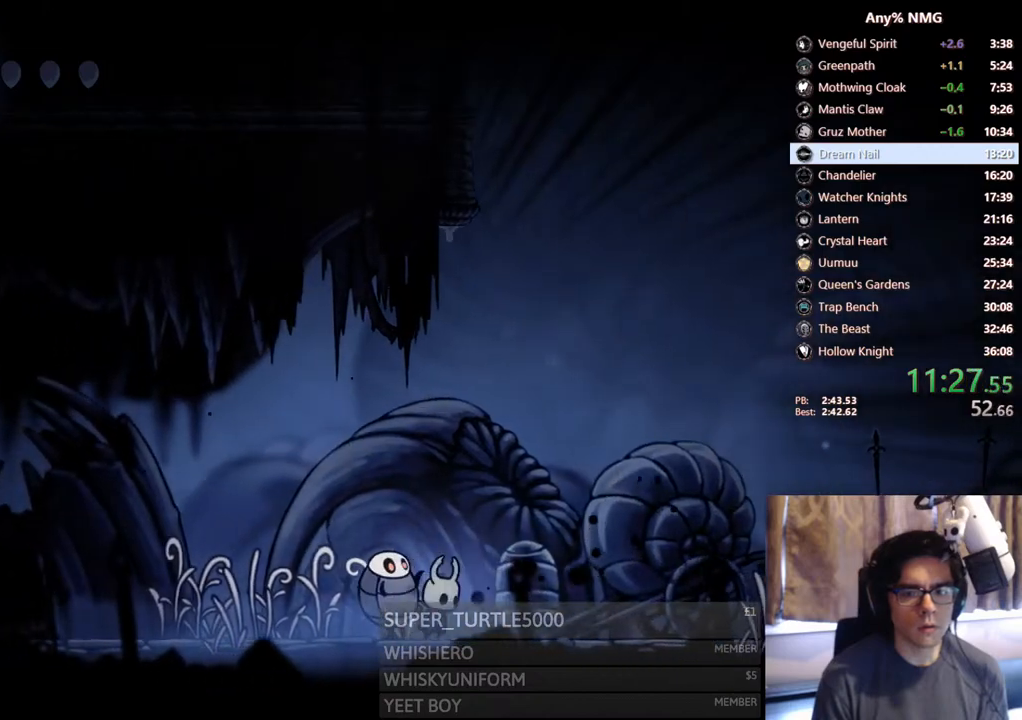
{"buttons": [], "left_stick": "center", "right_stick": "center", "events": [[133, "DPAD_RIGHT", "down"], [200, "DPAD_RIGHT", "up"], [283, "DPAD_RIGHT", "down"], [417, "DPAD_RIGHT", "up"]]}
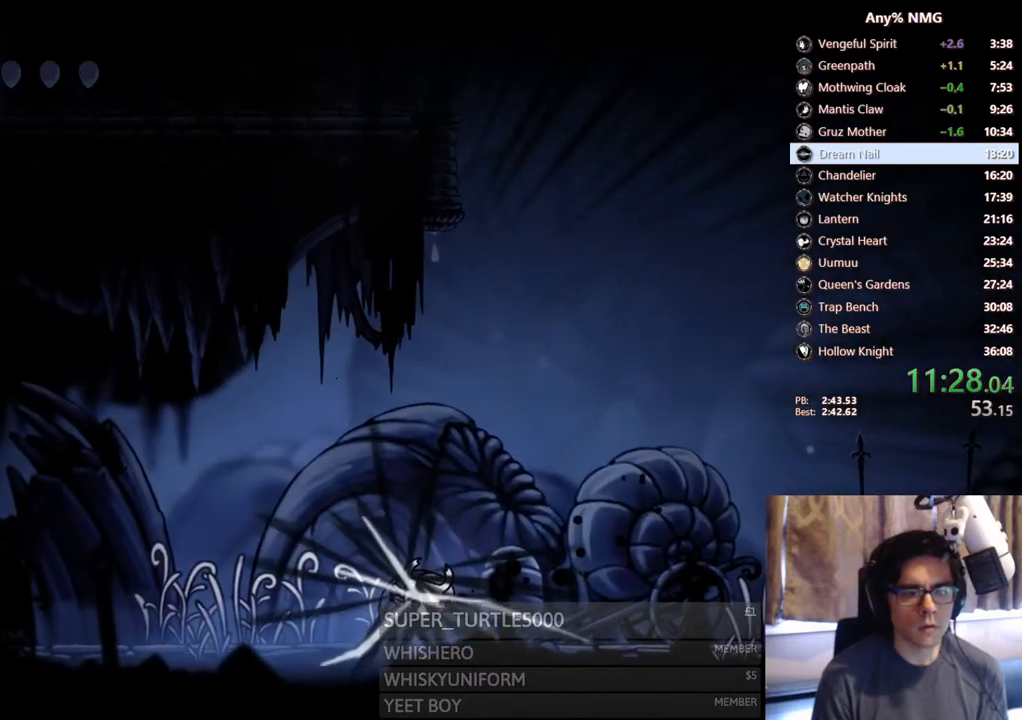
{"buttons": [], "left_stick": "center", "right_stick": "center", "events": []}
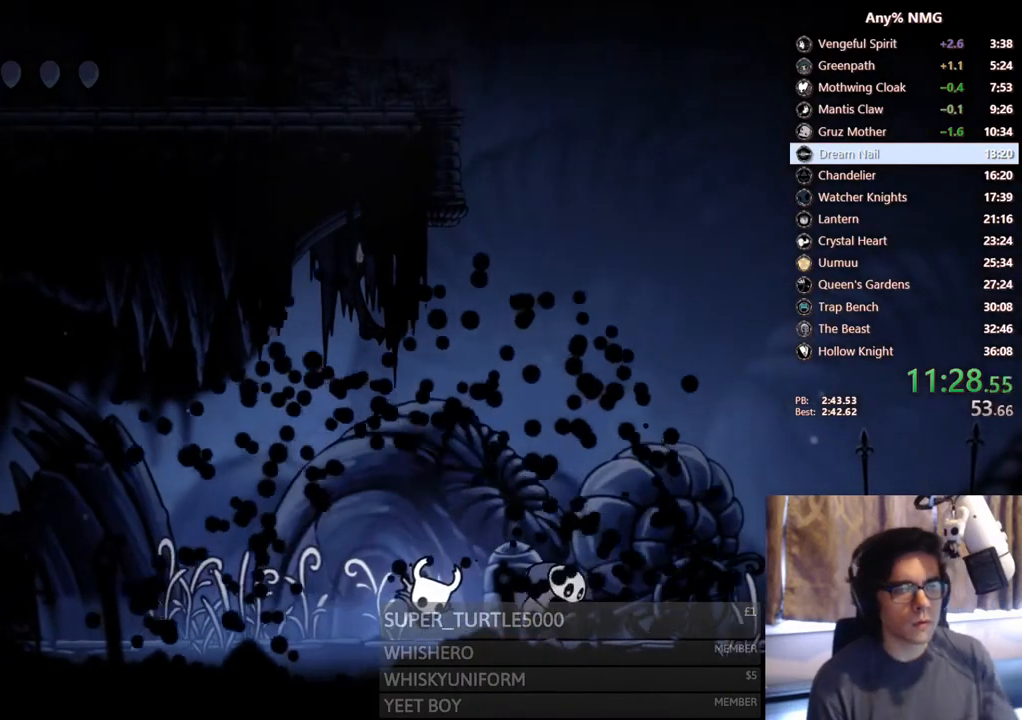
{"buttons": [], "left_stick": "center", "right_stick": "center", "events": []}
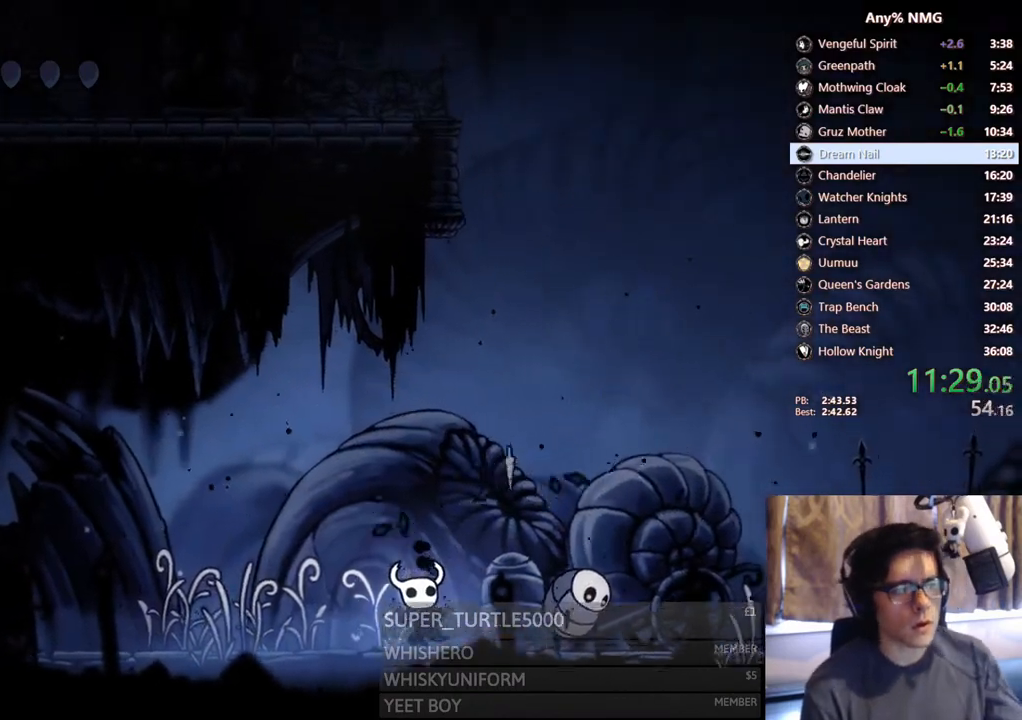
{"buttons": [], "left_stick": "center", "right_stick": "center", "events": []}
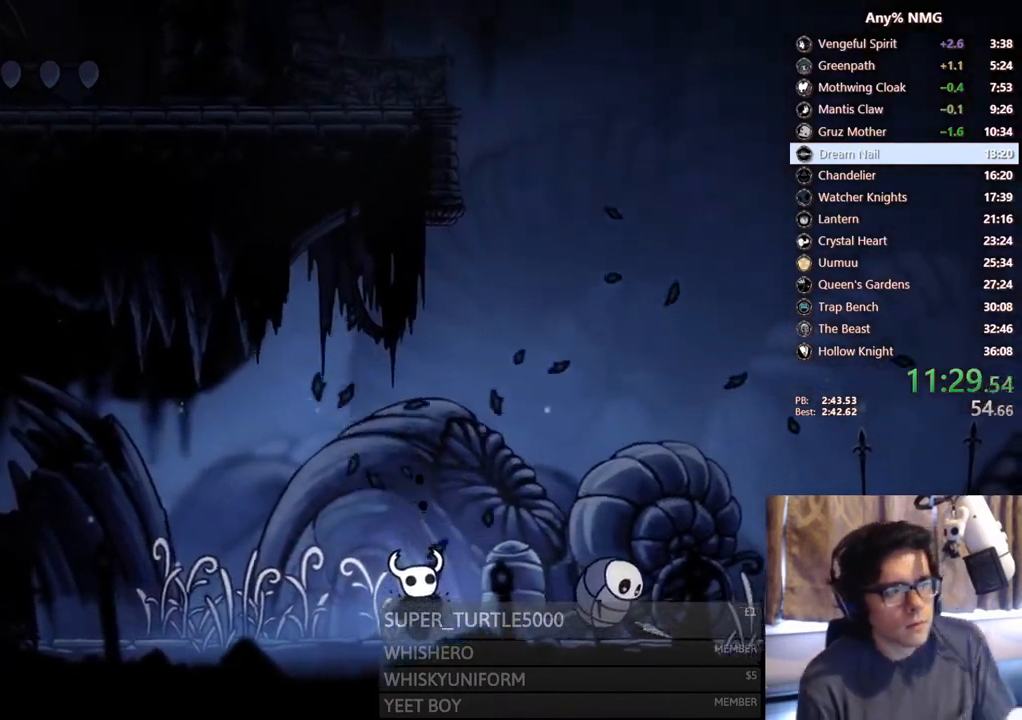
{"buttons": [], "left_stick": "center", "right_stick": "center", "events": []}
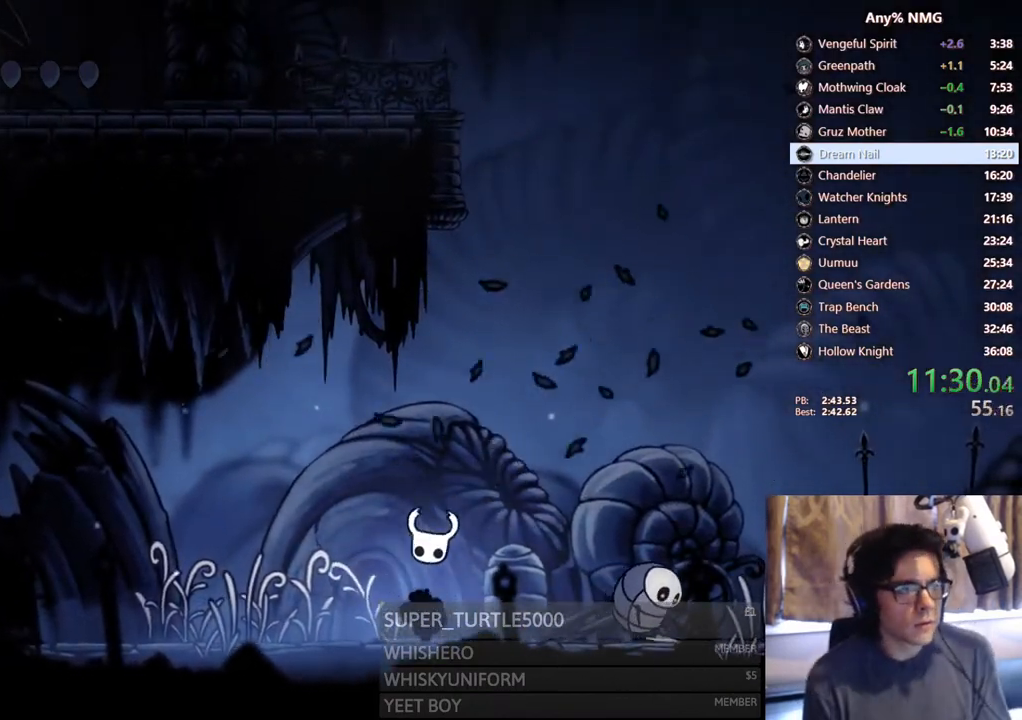
{"buttons": [], "left_stick": "center", "right_stick": "center", "events": []}
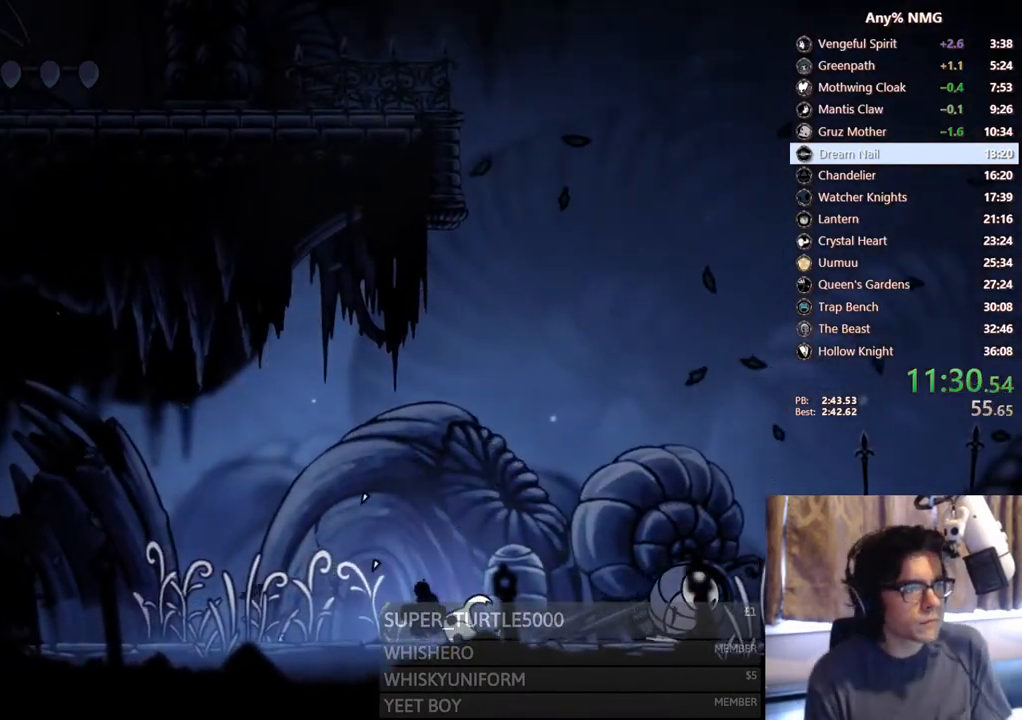
{"buttons": [], "left_stick": "center", "right_stick": "center", "events": []}
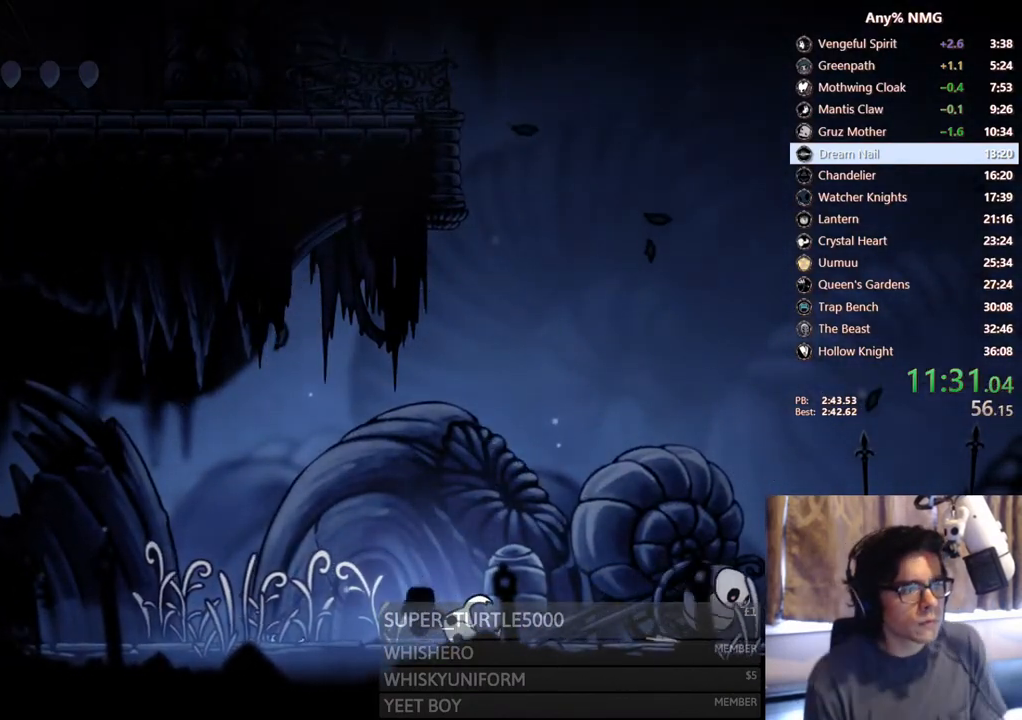
{"buttons": [], "left_stick": "center", "right_stick": "center", "events": []}
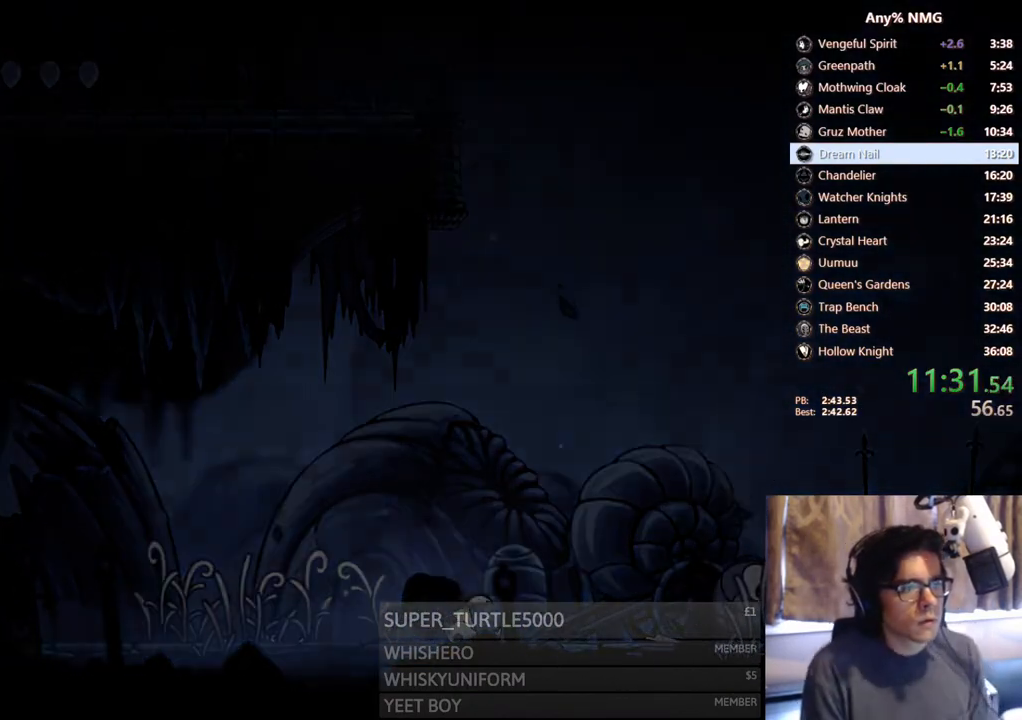
{"buttons": [], "left_stick": "center", "right_stick": "center", "events": []}
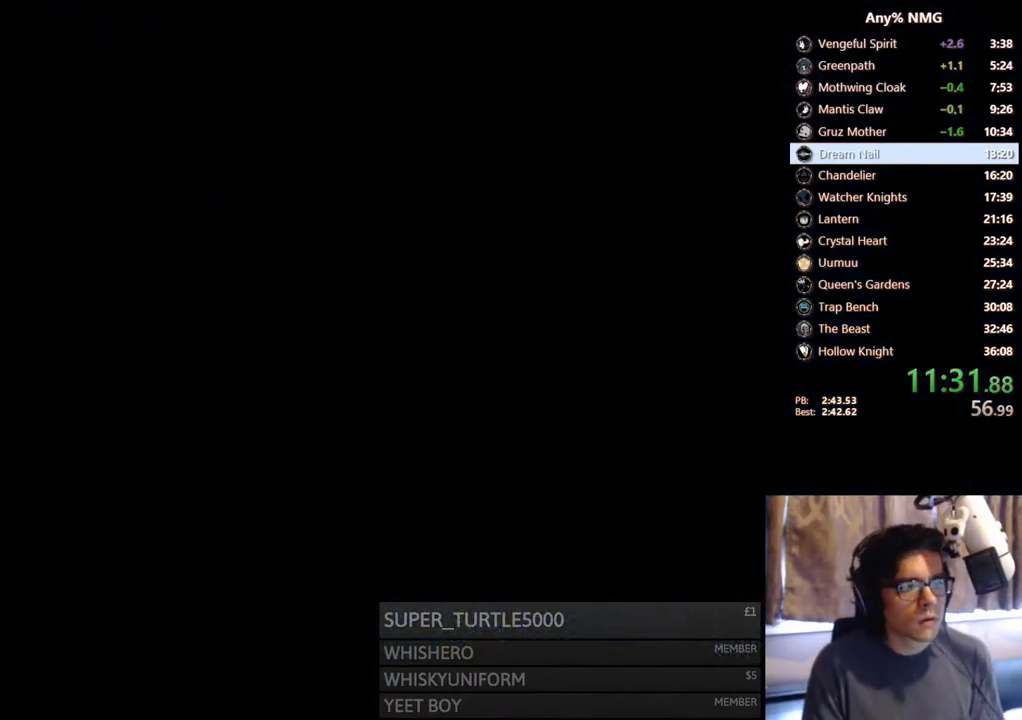
{"buttons": [], "left_stick": "center", "right_stick": "center", "events": []}
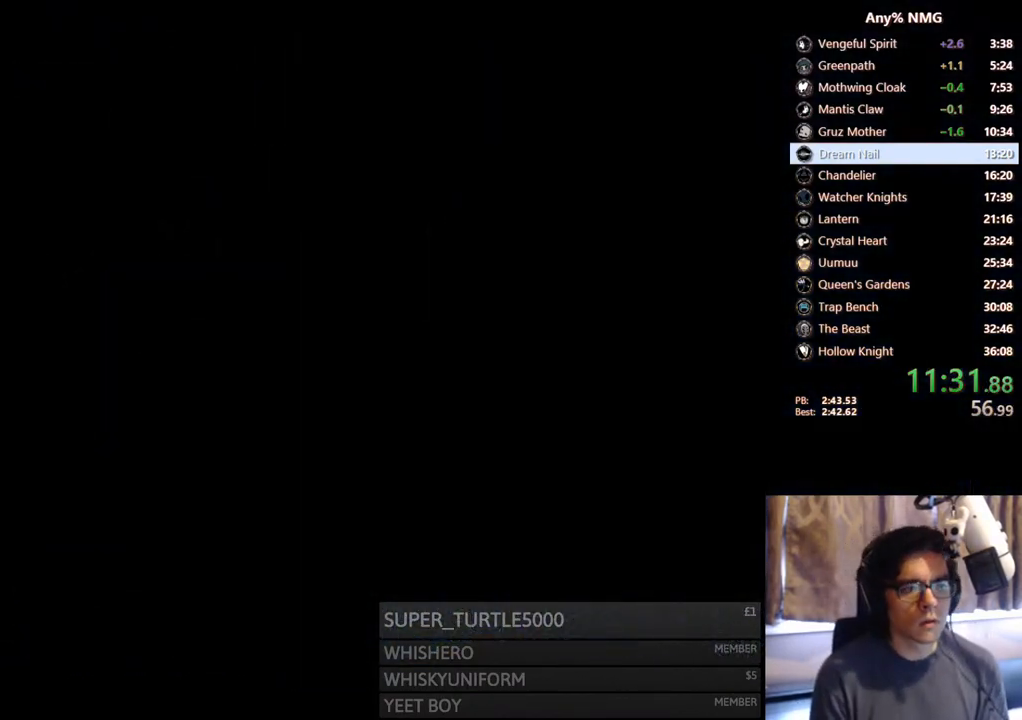
{"buttons": [], "left_stick": "center", "right_stick": "center", "events": []}
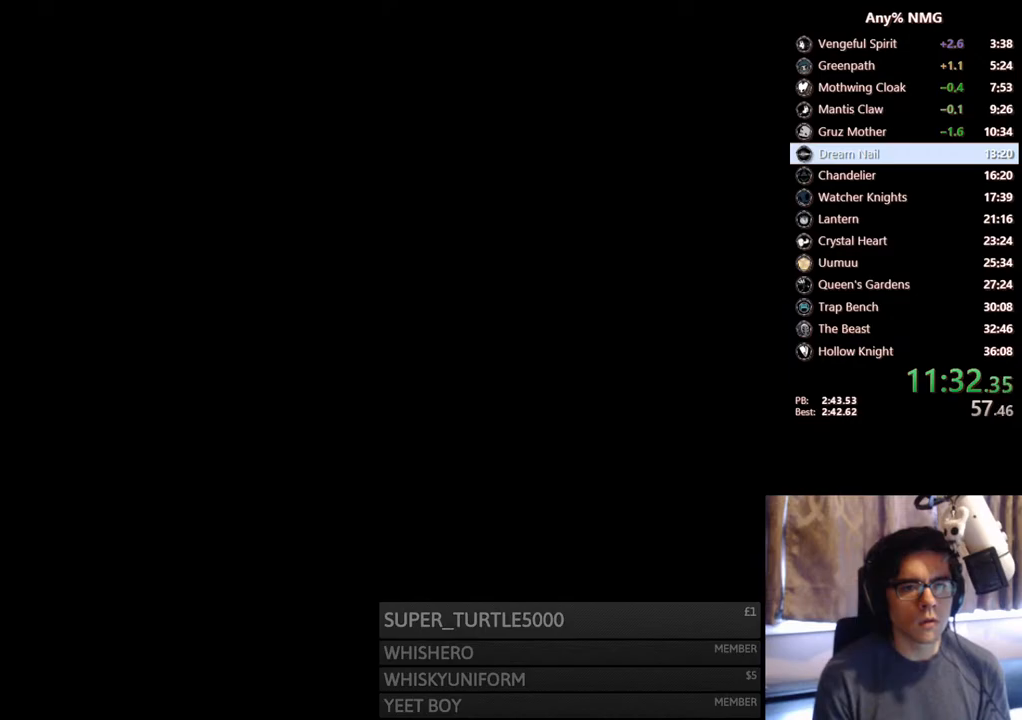
{"buttons": [], "left_stick": "center", "right_stick": "center", "events": [[233, "SELECT", "down"], [433, "SELECT", "up"]]}
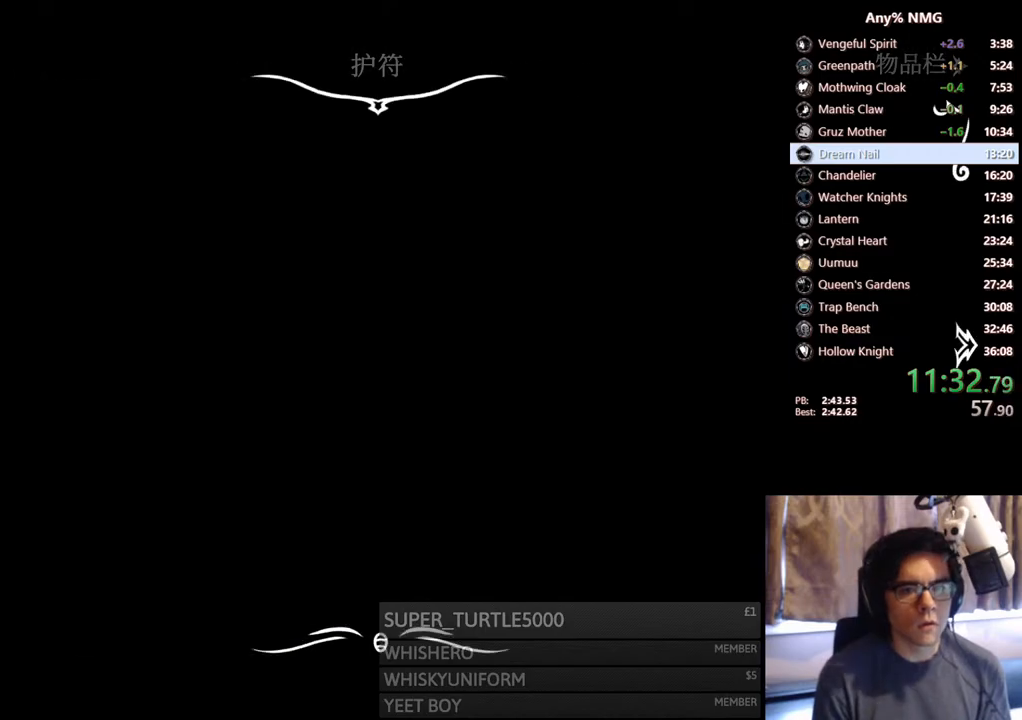
{"buttons": [], "left_stick": "center", "right_stick": "center", "events": [[233, "DPAD_RIGHT", "down"], [300, "DPAD_RIGHT", "up"], [367, "DPAD_RIGHT", "down"], [450, "DPAD_RIGHT", "up"]]}
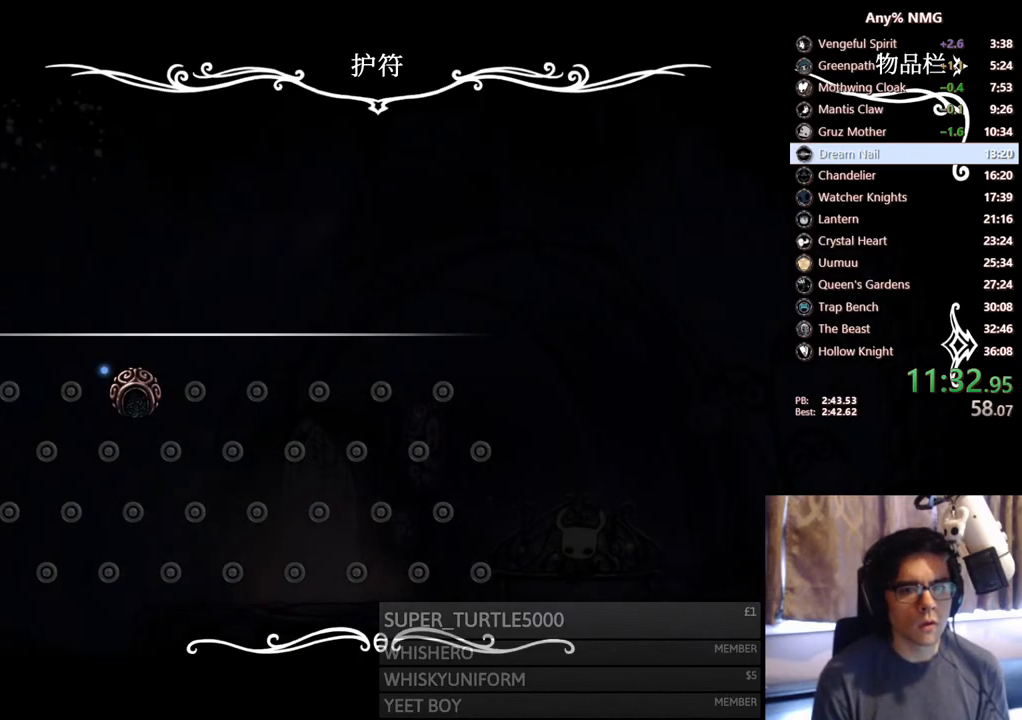
{"buttons": ["A"], "left_stick": "center", "right_stick": "center", "events": [[17, "DPAD_RIGHT", "down"], [100, "DPAD_RIGHT", "up"], [167, "DPAD_RIGHT", "down"], [250, "DPAD_RIGHT", "up"], [300, "DPAD_RIGHT", "down"], [450, "DPAD_RIGHT", "up"], [467, "A", "down"]]}
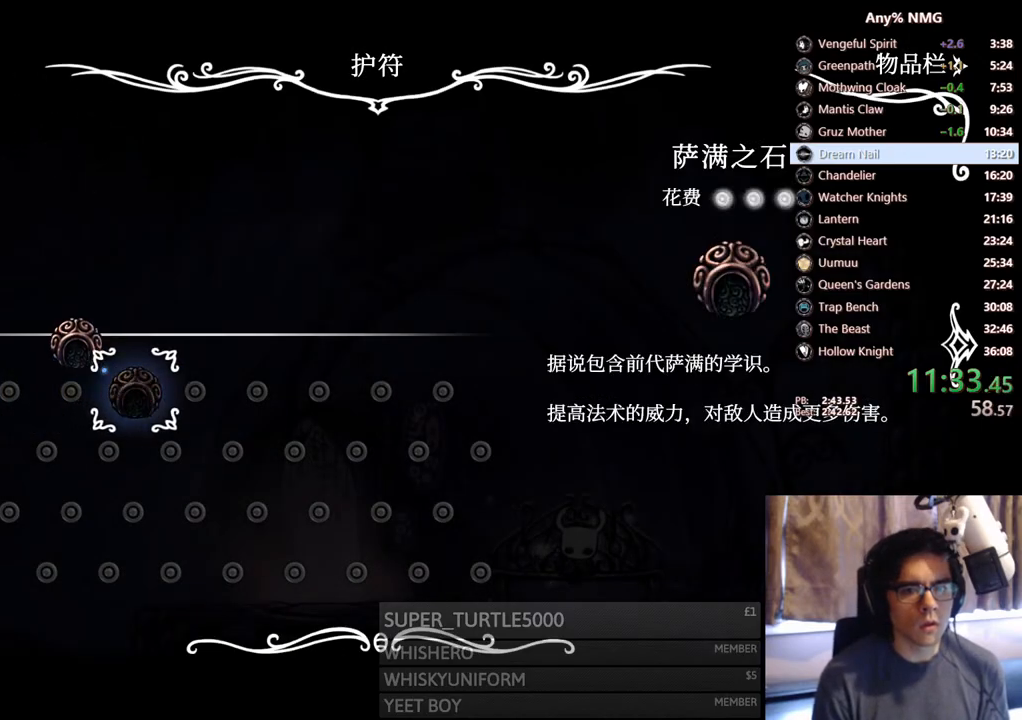
{"buttons": ["B", "DPAD_LEFT"], "left_stick": "center", "right_stick": "center", "events": [[67, "A", "up"], [150, "B", "down"], [250, "B", "up"], [300, "B", "down"], [367, "B", "up"], [417, "B", "down"], [483, "DPAD_LEFT", "down"]]}
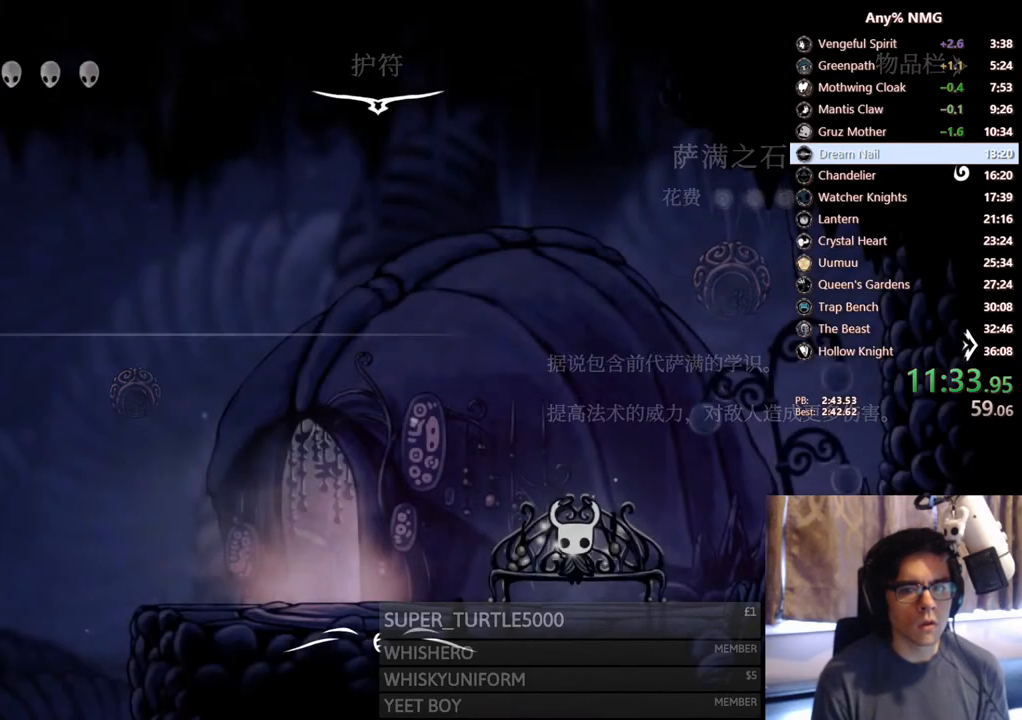
{"buttons": ["DPAD_LEFT"], "left_stick": "center", "right_stick": "center", "events": [[67, "DPAD_LEFT", "up"], [117, "DPAD_LEFT", "down"], [133, "B", "up"], [233, "DPAD_LEFT", "up"], [283, "DPAD_LEFT", "down"], [400, "DPAD_LEFT", "up"], [450, "DPAD_LEFT", "down"]]}
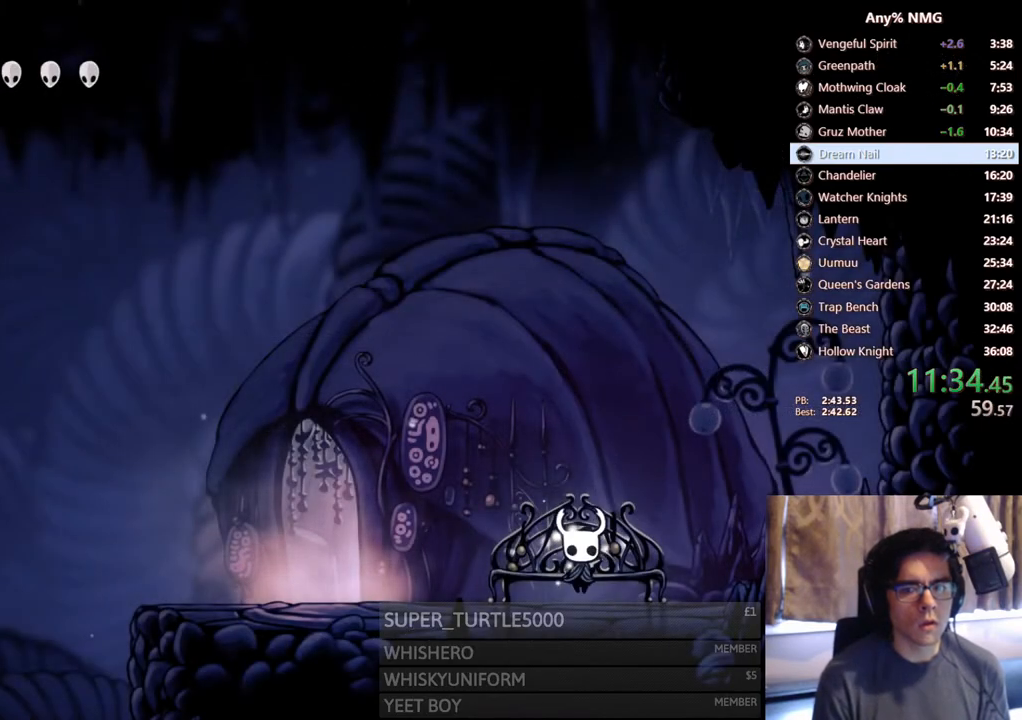
{"buttons": ["R2", "DPAD_LEFT"], "left_stick": "center", "right_stick": "center", "events": [[50, "DPAD_LEFT", "up"], [117, "DPAD_LEFT", "down"], [200, "DPAD_LEFT", "up"], [233, "DPAD_LEFT", "down"], [317, "R2", "down"]]}
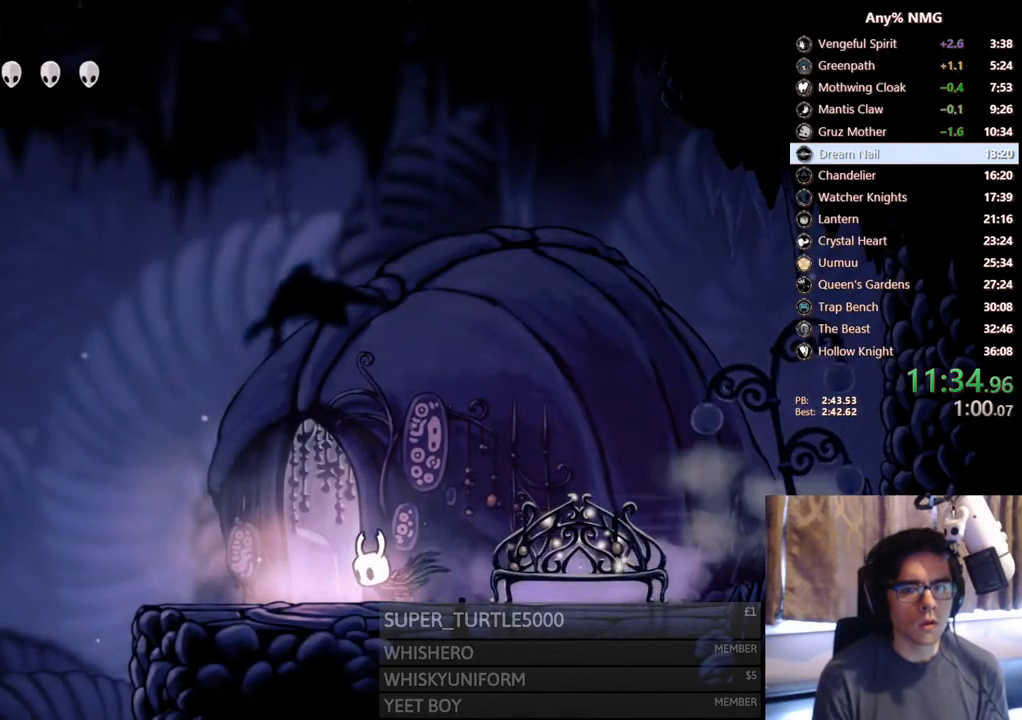
{"buttons": ["R2", "DPAD_LEFT"], "left_stick": "center", "right_stick": "center", "events": [[83, "R2", "up"], [367, "R2", "down"]]}
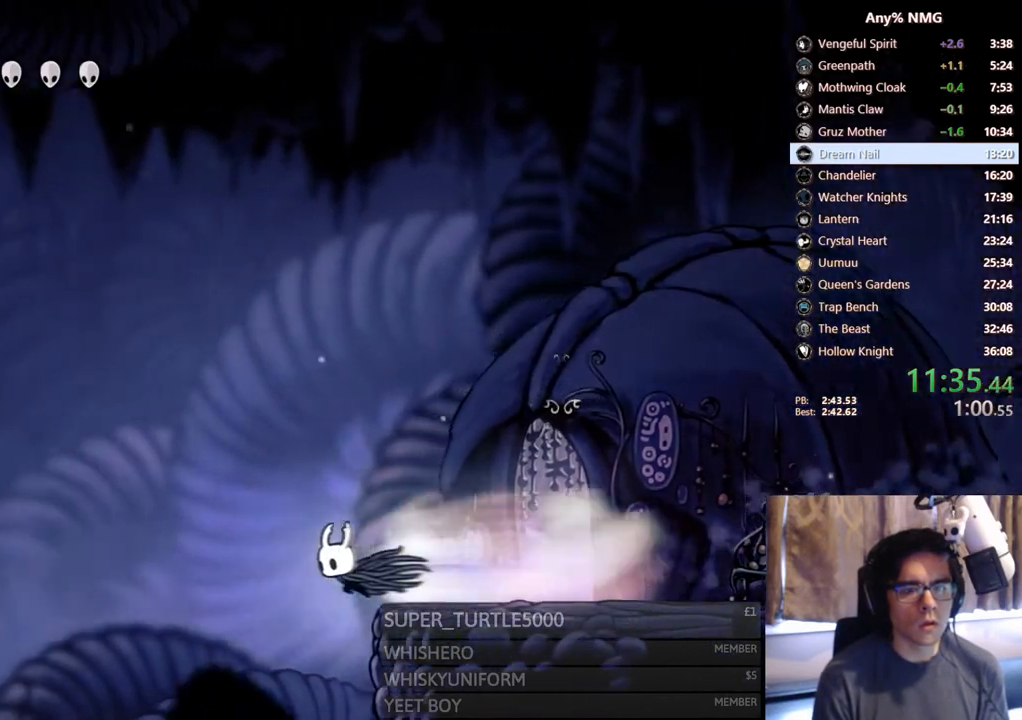
{"buttons": [], "left_stick": "center", "right_stick": "center"}
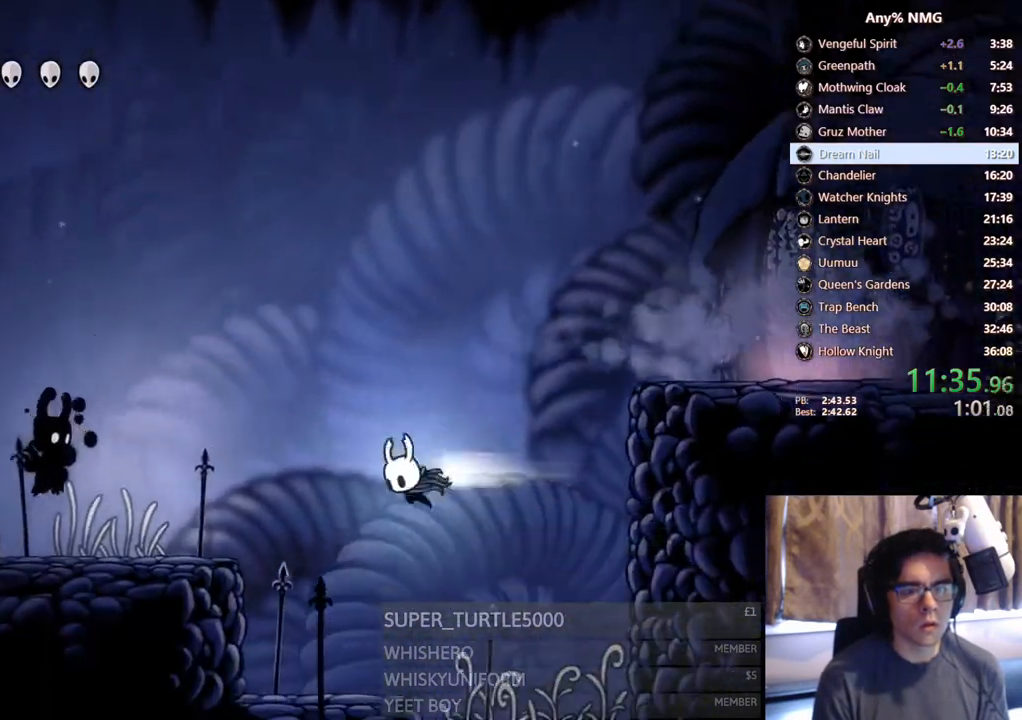
{"buttons": ["X", "DPAD_RIGHT"], "left_stick": "center", "right_stick": "center", "events": [[17, "DPAD_LEFT", "down"], [17, "R2", "down"], [150, "DPAD_UP", "down"], [283, "R2", "up"], [433, "DPAD_LEFT", "up"], [433, "X", "down"], [450, "DPAD_RIGHT", "down"], [500, "DPAD_UP", "up"]]}
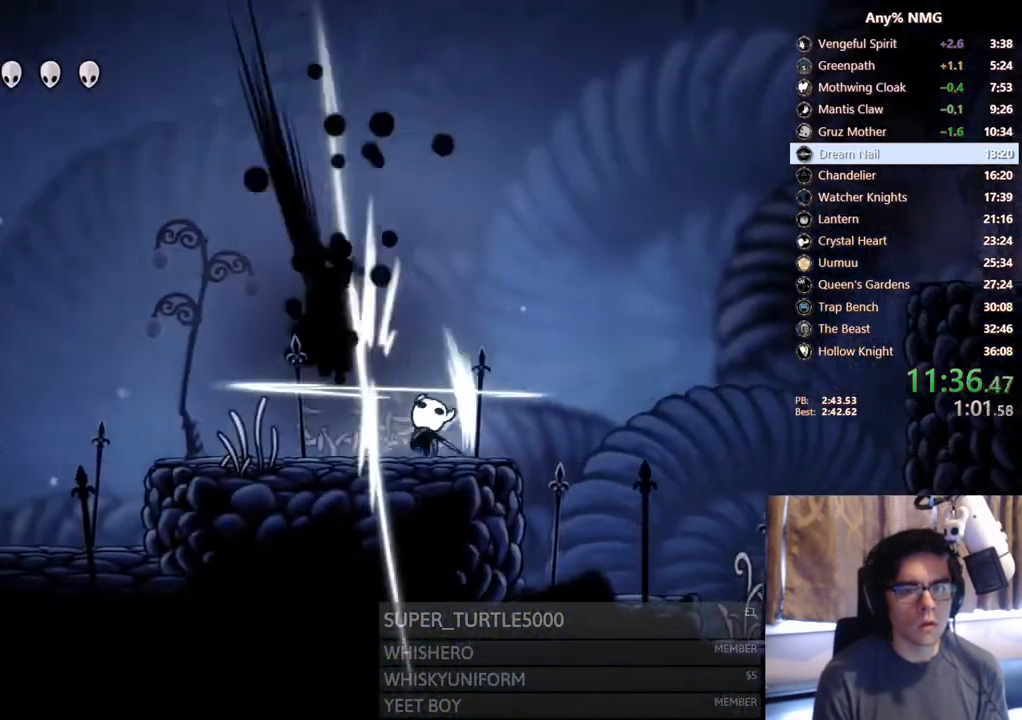
{"buttons": ["A", "DPAD_RIGHT"], "left_stick": "center", "right_stick": "center", "events": [[100, "X", "up"], [233, "A", "down"]]}
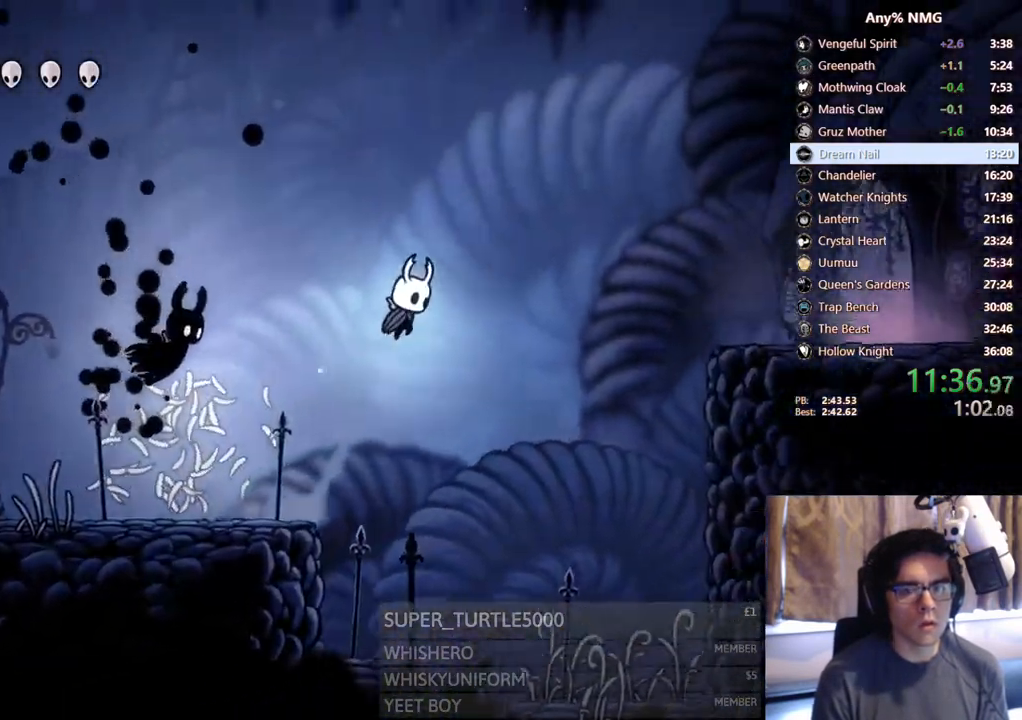
{"buttons": ["DPAD_RIGHT"], "left_stick": "center", "right_stick": "center", "events": [[150, "R2", "down"], [300, "A", "up"], [417, "R2", "up"]]}
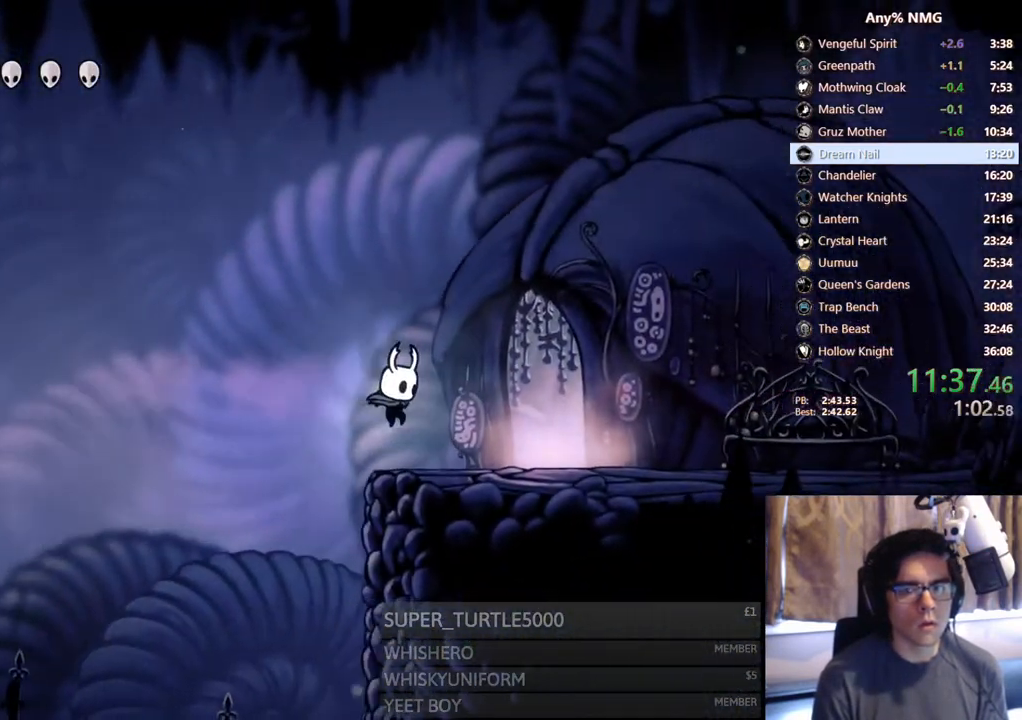
{"buttons": ["DPAD_RIGHT"], "left_stick": "center", "right_stick": "center", "events": [[200, "R2", "down"], [500, "R2", "up"]]}
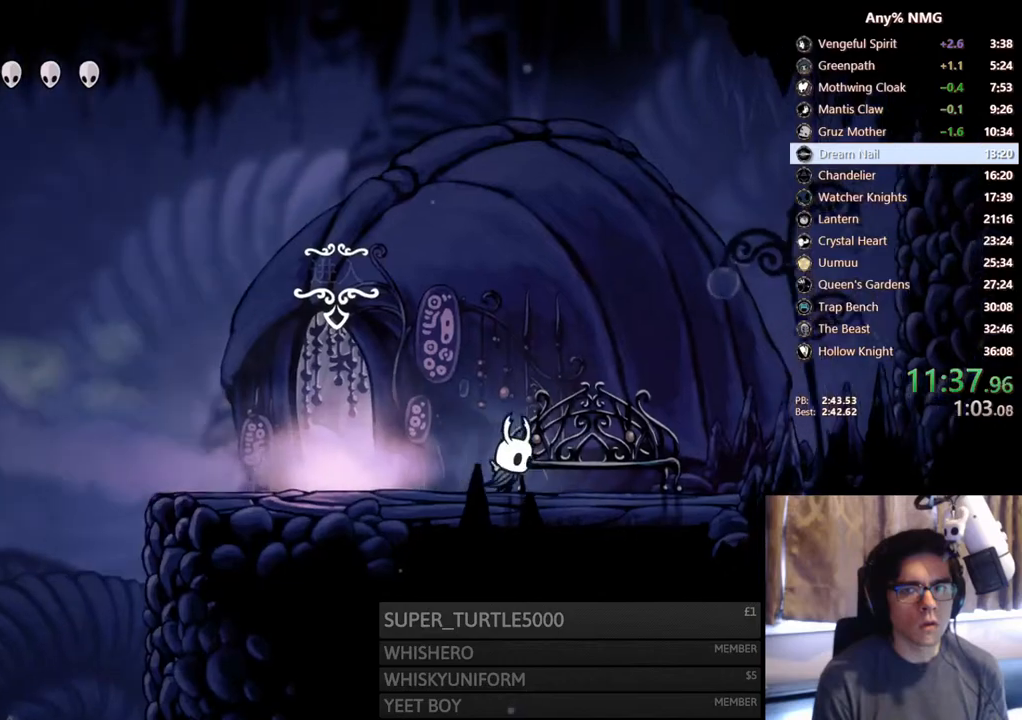
{"buttons": ["A", "R2", "DPAD_RIGHT"], "left_stick": "center", "right_stick": "center", "events": [[233, "A", "down"], [450, "R2", "down"]]}
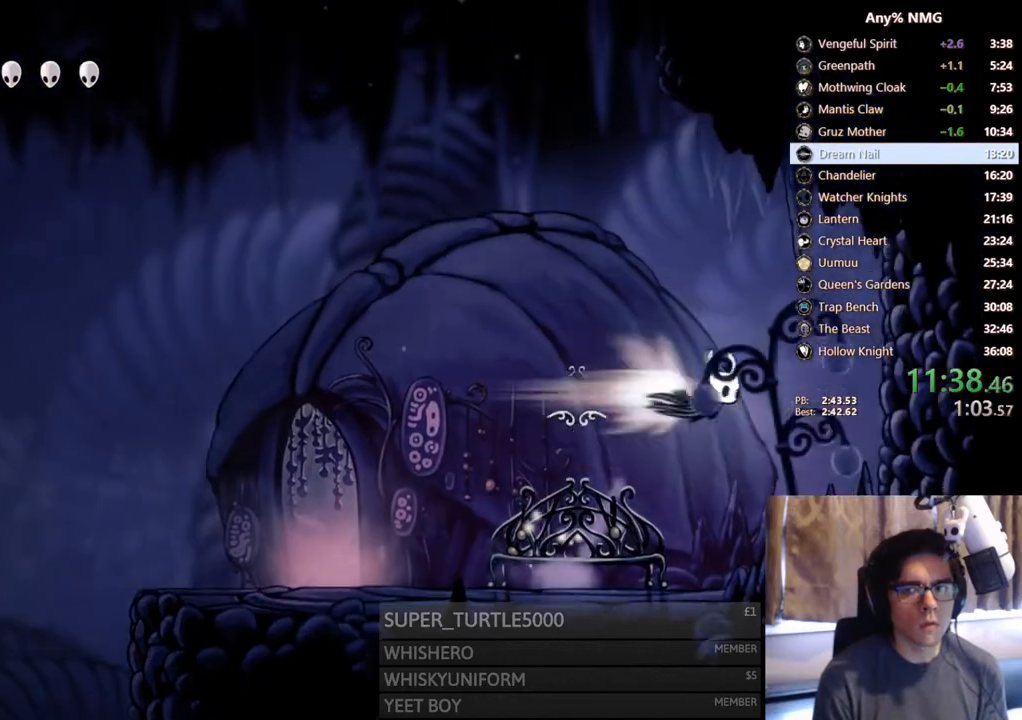
{"buttons": ["DPAD_RIGHT"], "left_stick": "center", "right_stick": "center", "events": [[17, "A", "up"], [183, "R2", "up"], [283, "A", "down"], [367, "A", "up"]]}
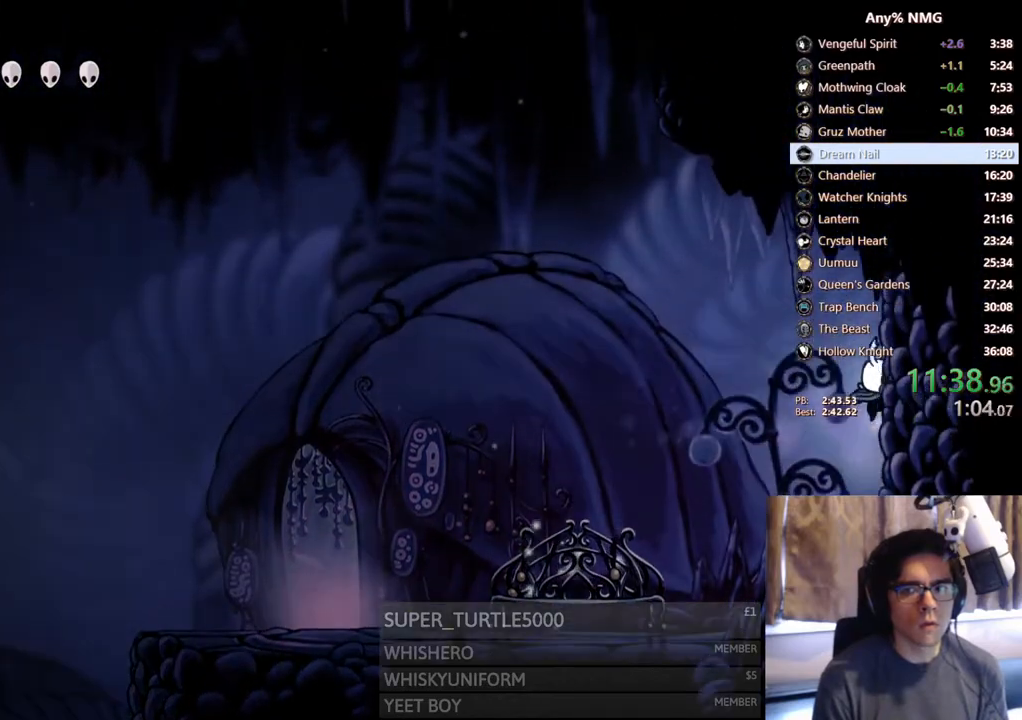
{"buttons": ["DPAD_RIGHT"], "left_stick": "center", "right_stick": "center", "events": [[67, "A", "down"], [150, "A", "up"], [383, "A", "down"], [467, "A", "up"]]}
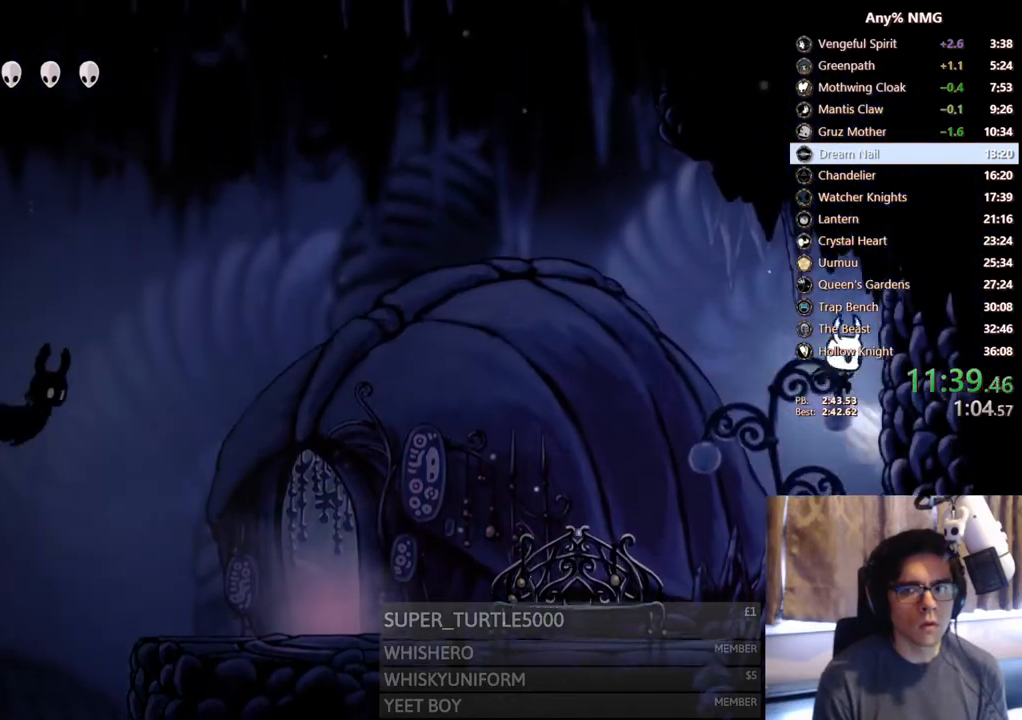
{"buttons": ["DPAD_RIGHT"], "left_stick": "center", "right_stick": "center", "events": [[200, "A", "down"], [267, "A", "up"]]}